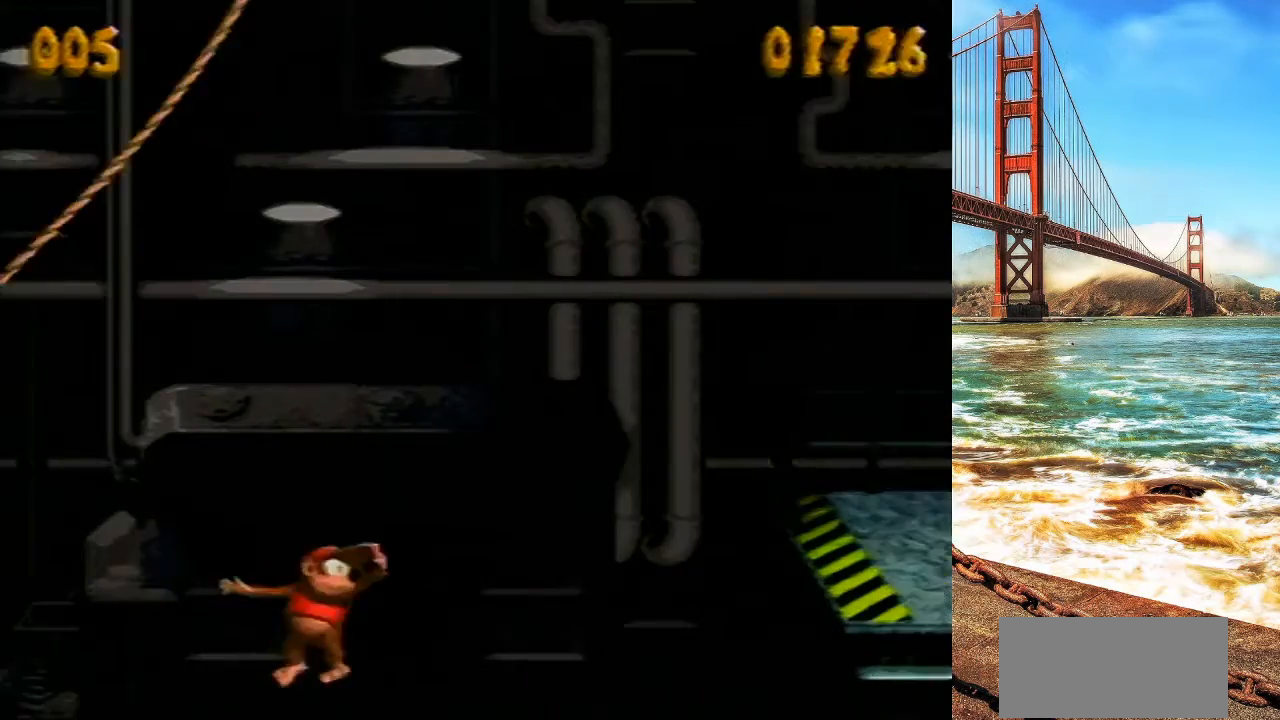
Gameplay with a controller (Nintendo layout); each line is a JSON object with the inputs held at the frame after it. "events" lists button and stick changes between this image and that frame as [ms after this image, input, new state], when the widget could be followed in between. Not read: L1 L3 R1 R3.
{"buttons": ["DPAD_RIGHT"], "events": [[234, "B", "up"], [500, "Y", "up"]]}
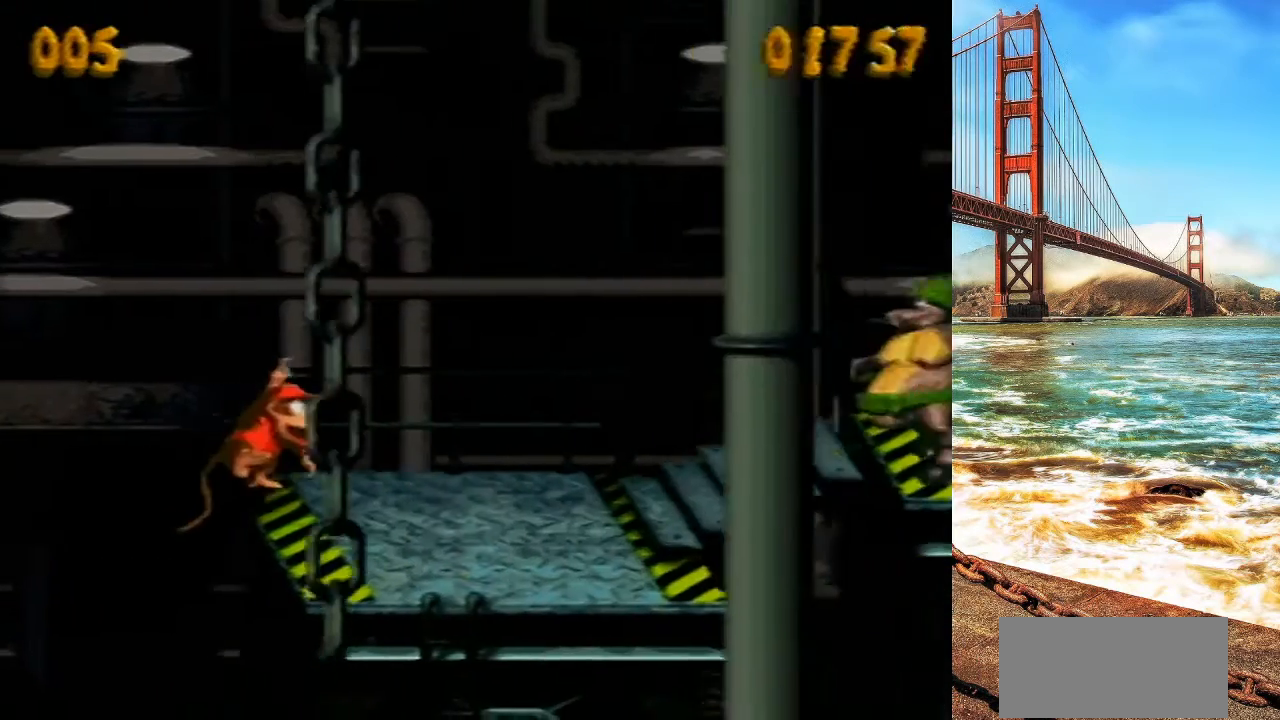
{"buttons": ["Y", "DPAD_RIGHT"], "events": [[67, "Y", "down"], [134, "Y", "up"], [501, "Y", "down"]]}
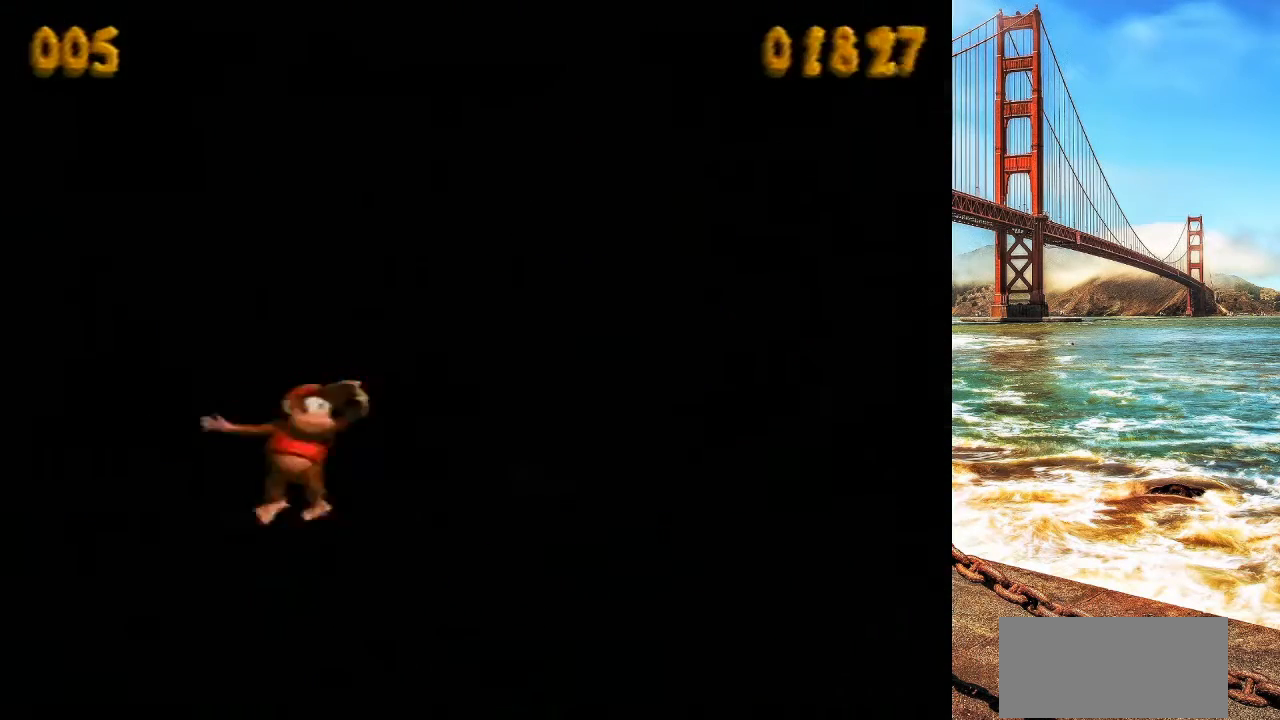
{"buttons": ["Y", "DPAD_RIGHT"], "events": []}
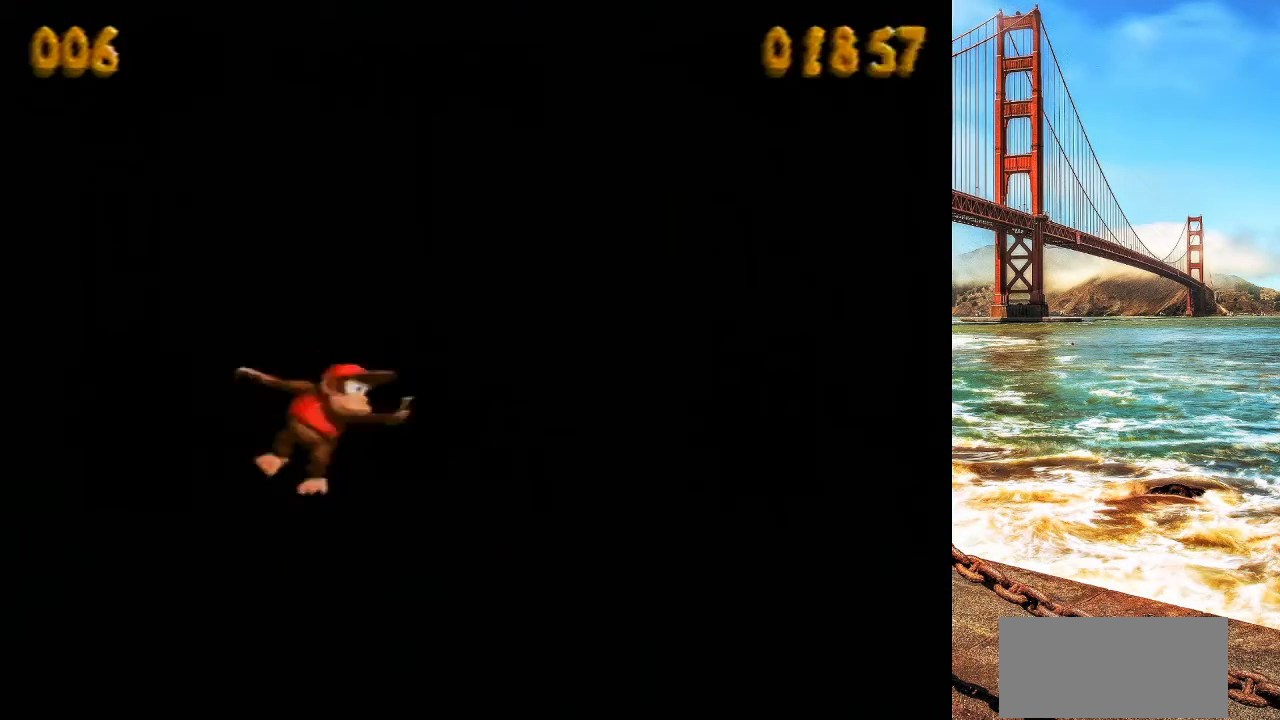
{"buttons": ["Y", "DPAD_RIGHT"], "events": [[133, "Y", "up"], [166, "Y", "down"], [400, "B", "down"], [467, "B", "up"]]}
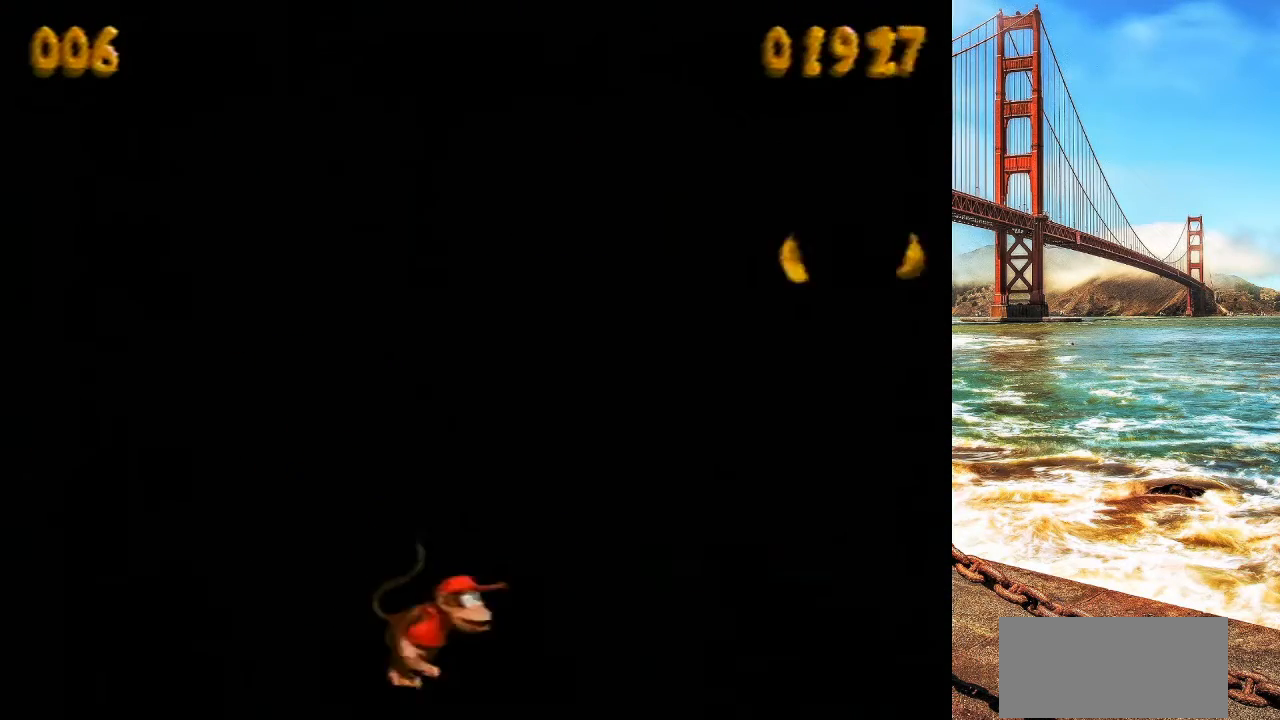
{"buttons": ["Y", "DPAD_RIGHT"], "events": [[367, "Y", "up"], [434, "Y", "down"]]}
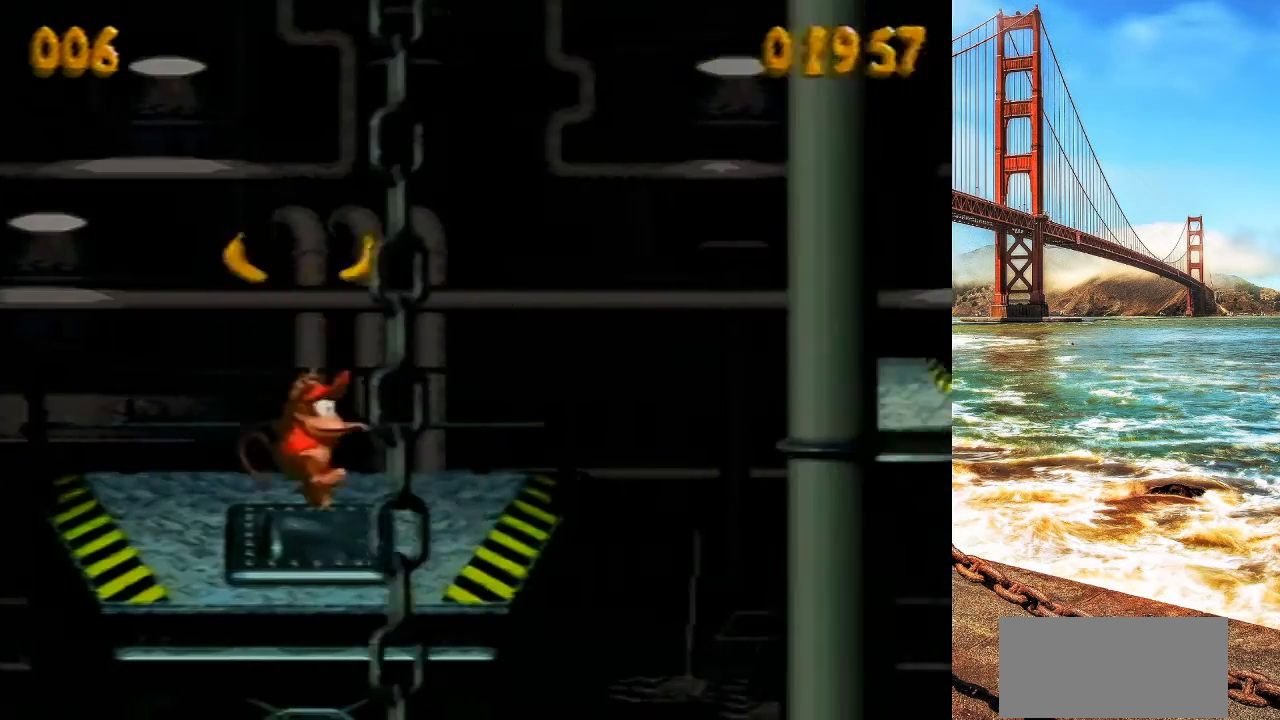
{"buttons": ["Y", "DPAD_RIGHT"], "events": [[166, "B", "down"], [233, "B", "up"]]}
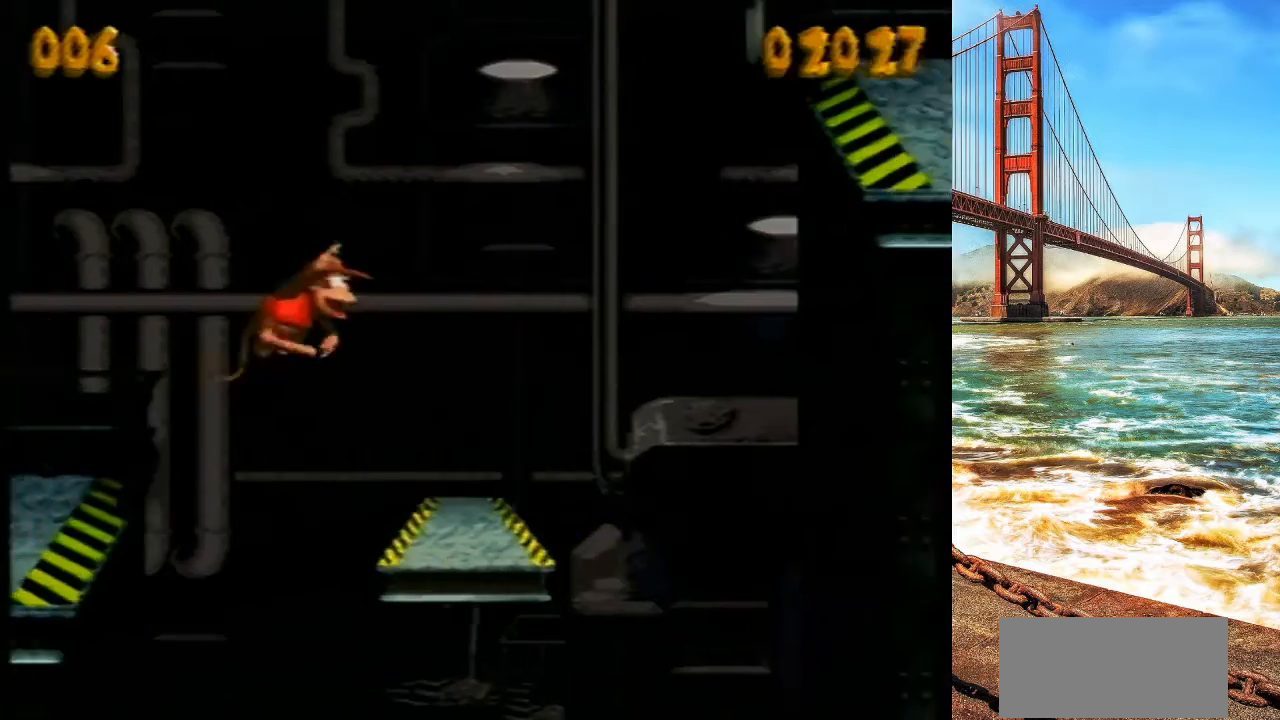
{"buttons": ["Y"], "events": [[67, "DPAD_RIGHT", "up"], [133, "DPAD_LEFT", "down"], [267, "DPAD_LEFT", "up"]]}
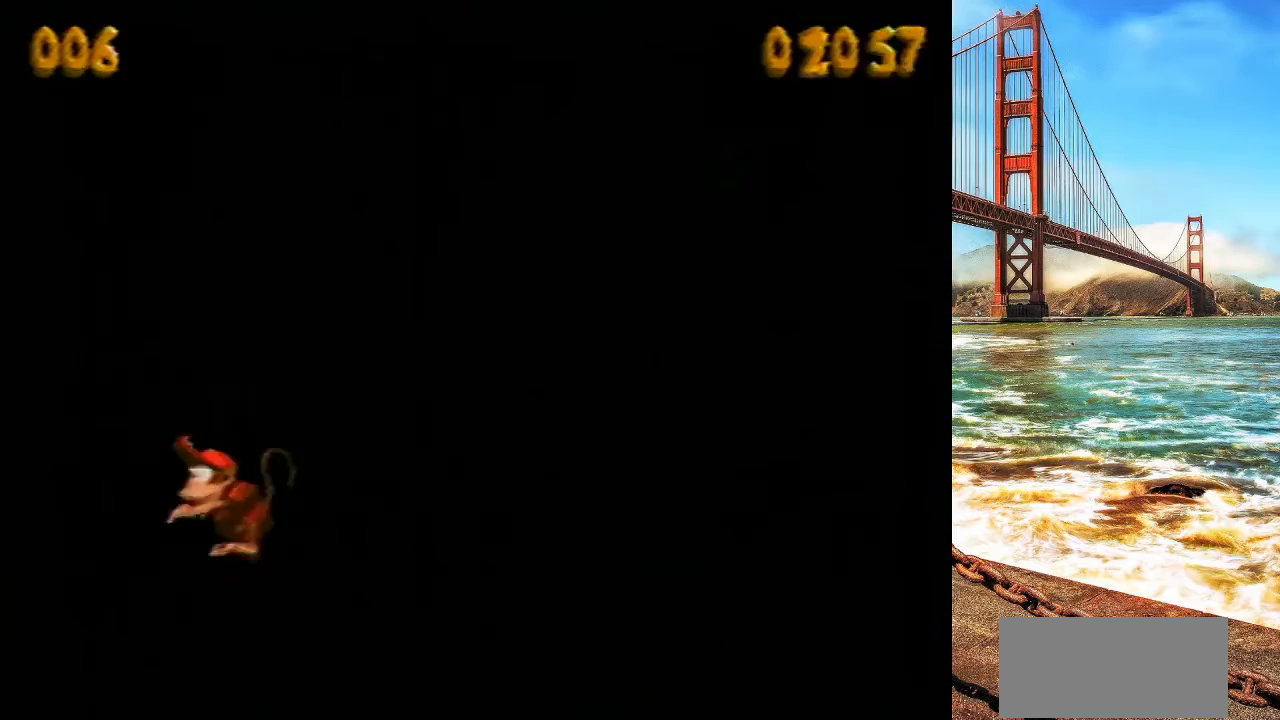
{"buttons": ["B", "Y", "DPAD_RIGHT"], "events": [[133, "DPAD_RIGHT", "down"], [233, "Y", "up"], [300, "Y", "down"], [467, "B", "down"]]}
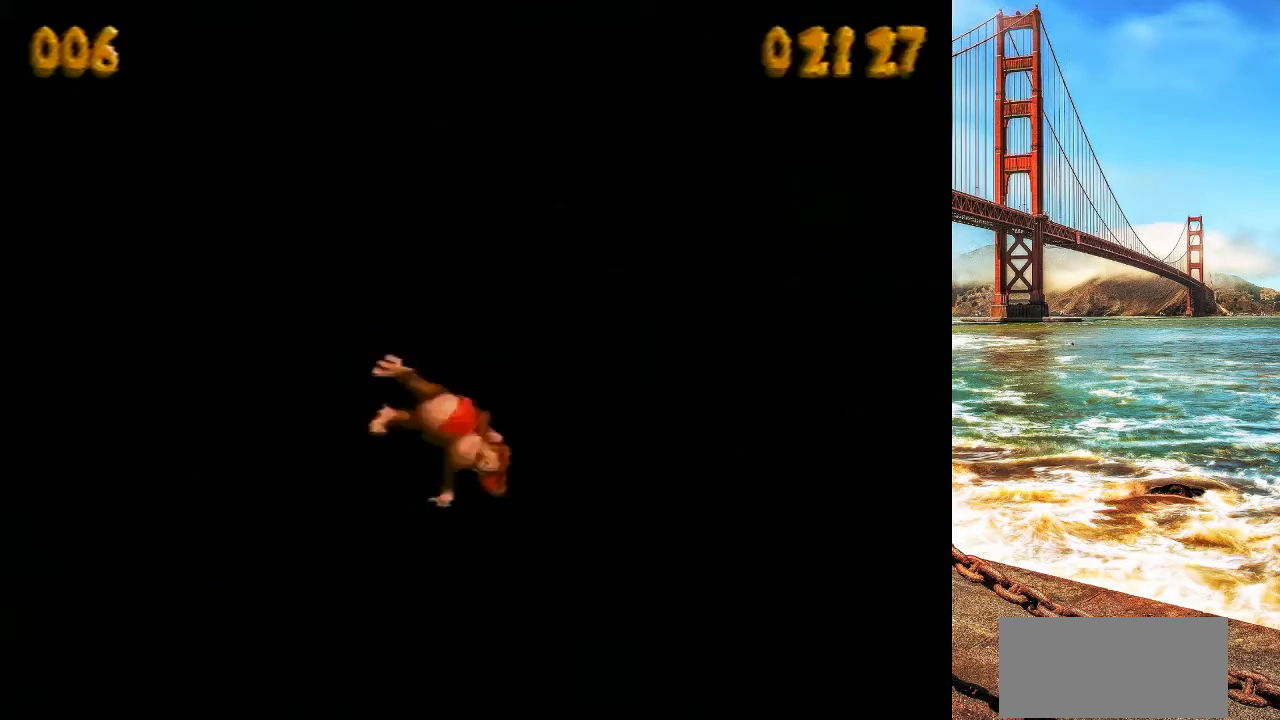
{"buttons": ["Y", "DPAD_RIGHT"], "events": [[434, "B", "up"], [467, "Y", "up"], [500, "Y", "down"]]}
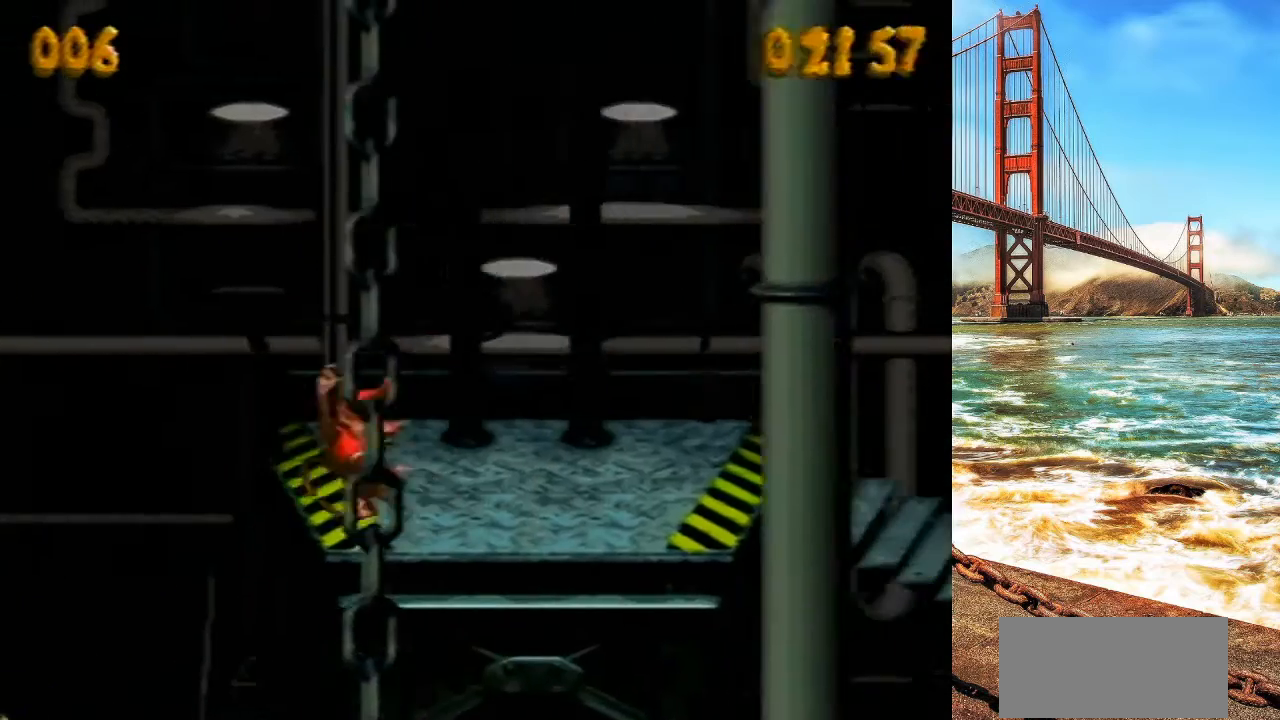
{"buttons": ["Y", "DPAD_RIGHT"], "events": []}
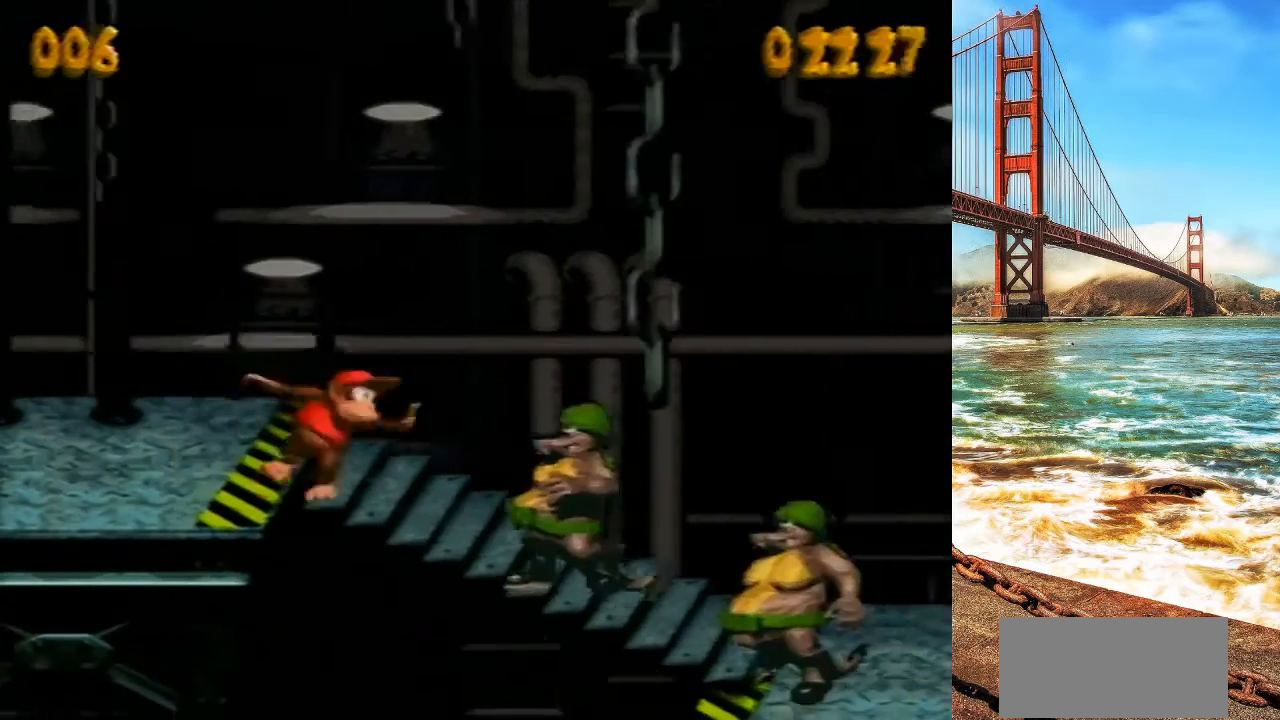
{"buttons": ["DPAD_RIGHT"], "events": [[200, "Y", "up"]]}
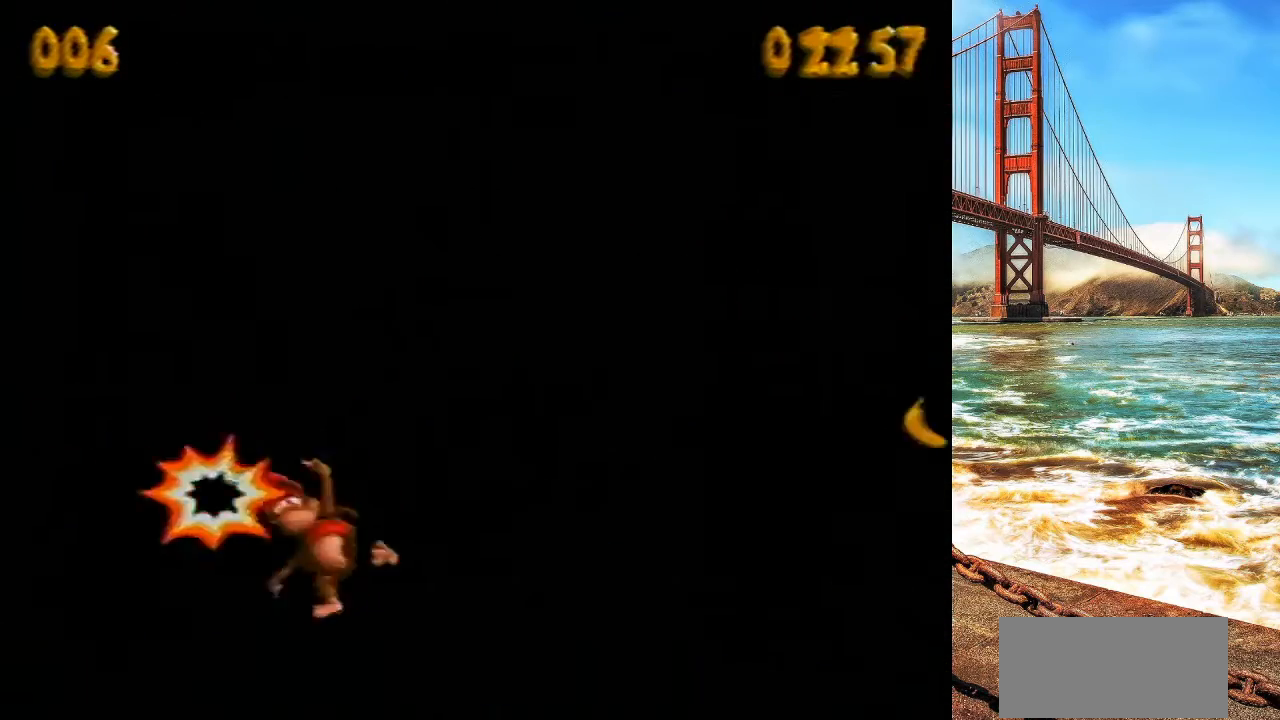
{"buttons": ["Y", "DPAD_RIGHT"], "events": [[66, "Y", "down"]]}
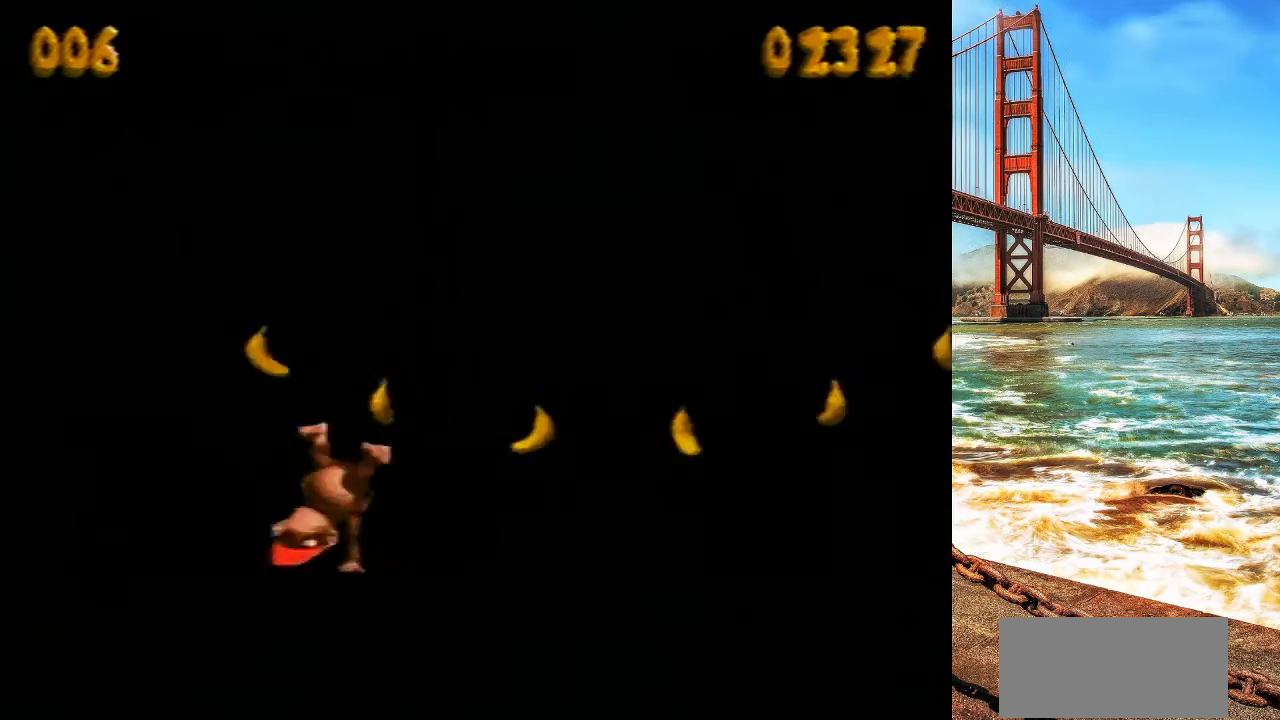
{"buttons": ["Y", "DPAD_RIGHT"], "events": [[234, "B", "down"], [400, "B", "up"]]}
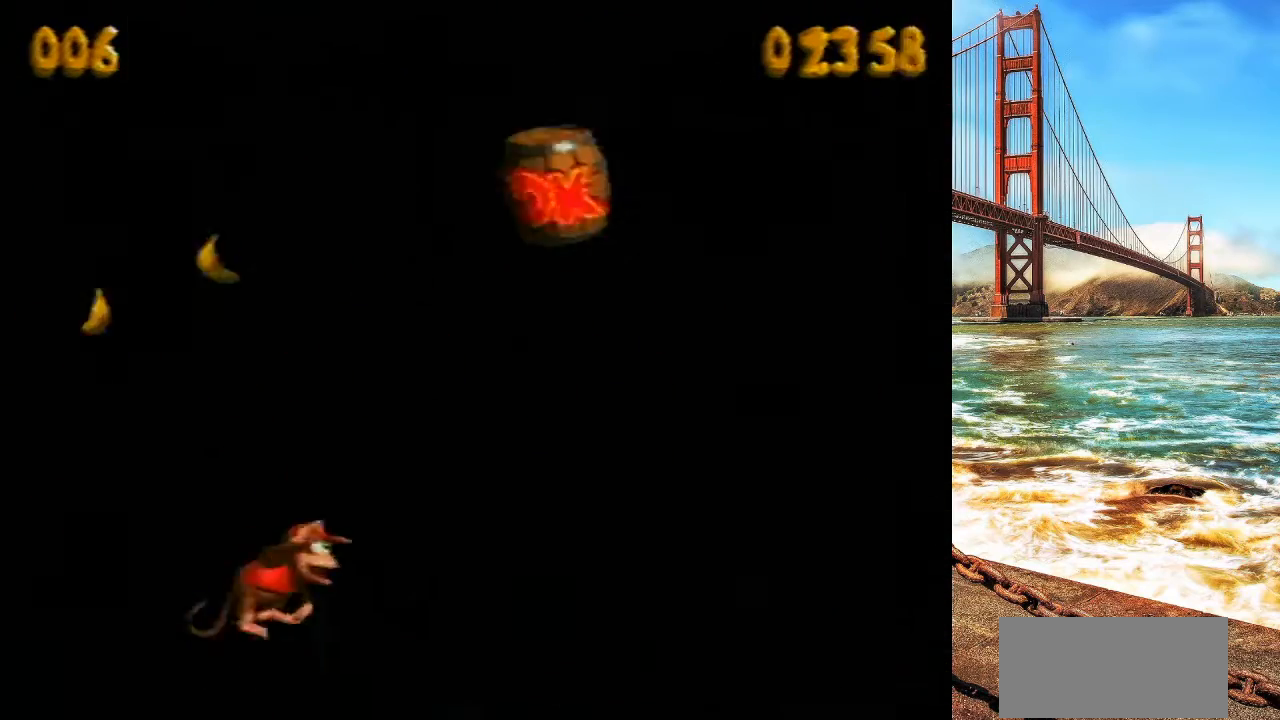
{"buttons": ["Y", "DPAD_RIGHT"], "events": [[201, "Y", "up"], [267, "Y", "down"]]}
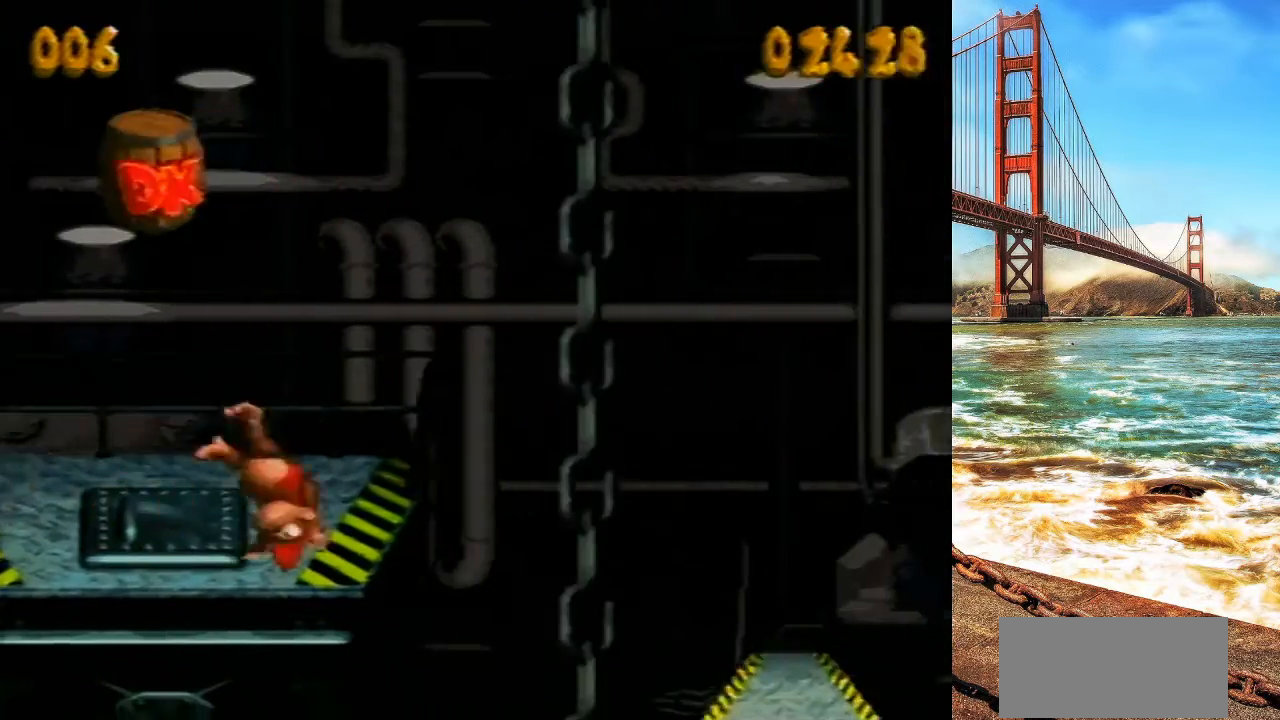
{"buttons": ["Y", "DPAD_RIGHT"], "events": []}
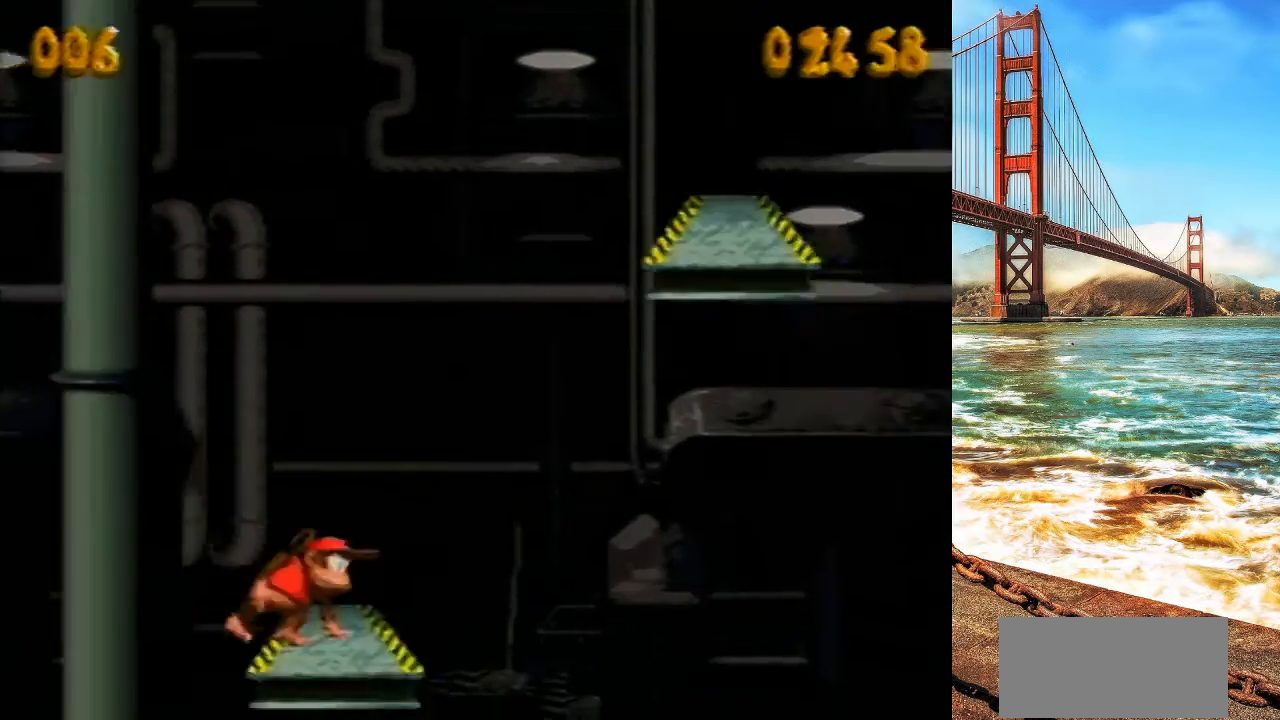
{"buttons": ["B", "Y", "DPAD_RIGHT"], "events": [[367, "B", "down"]]}
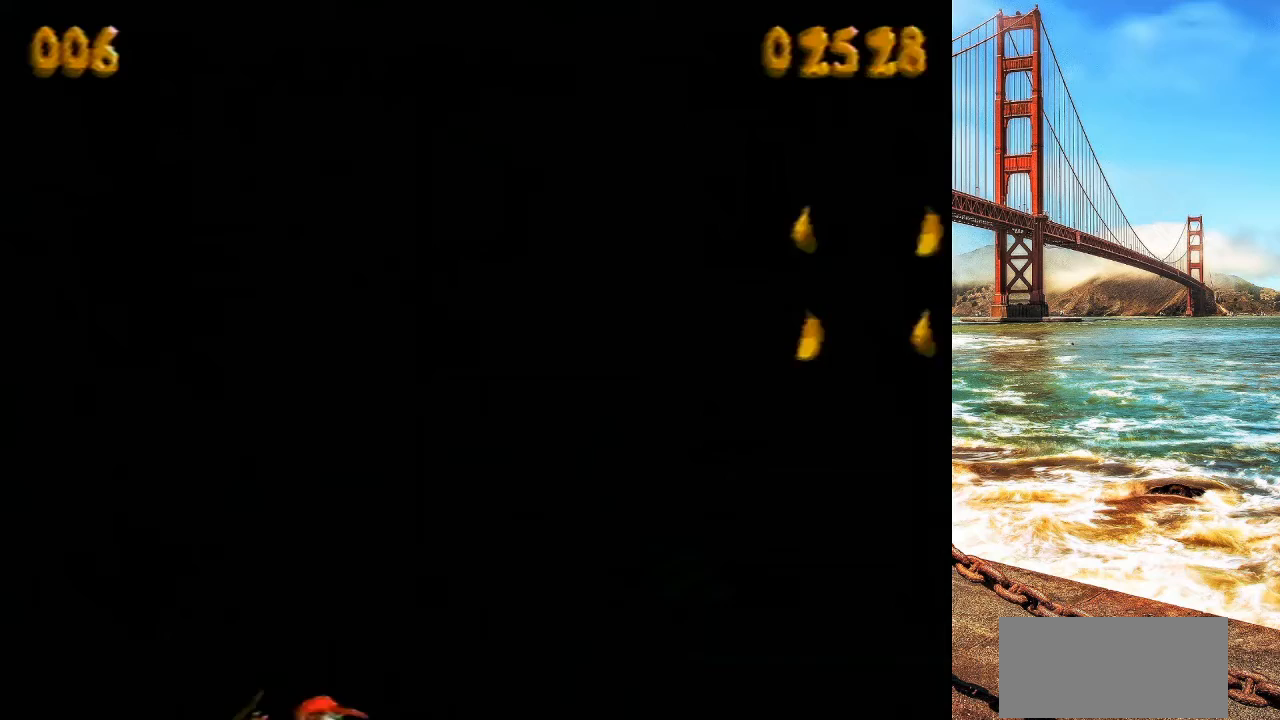
{"buttons": ["Y", "DPAD_RIGHT"], "events": [[100, "B", "up"], [334, "B", "down"], [467, "B", "up"]]}
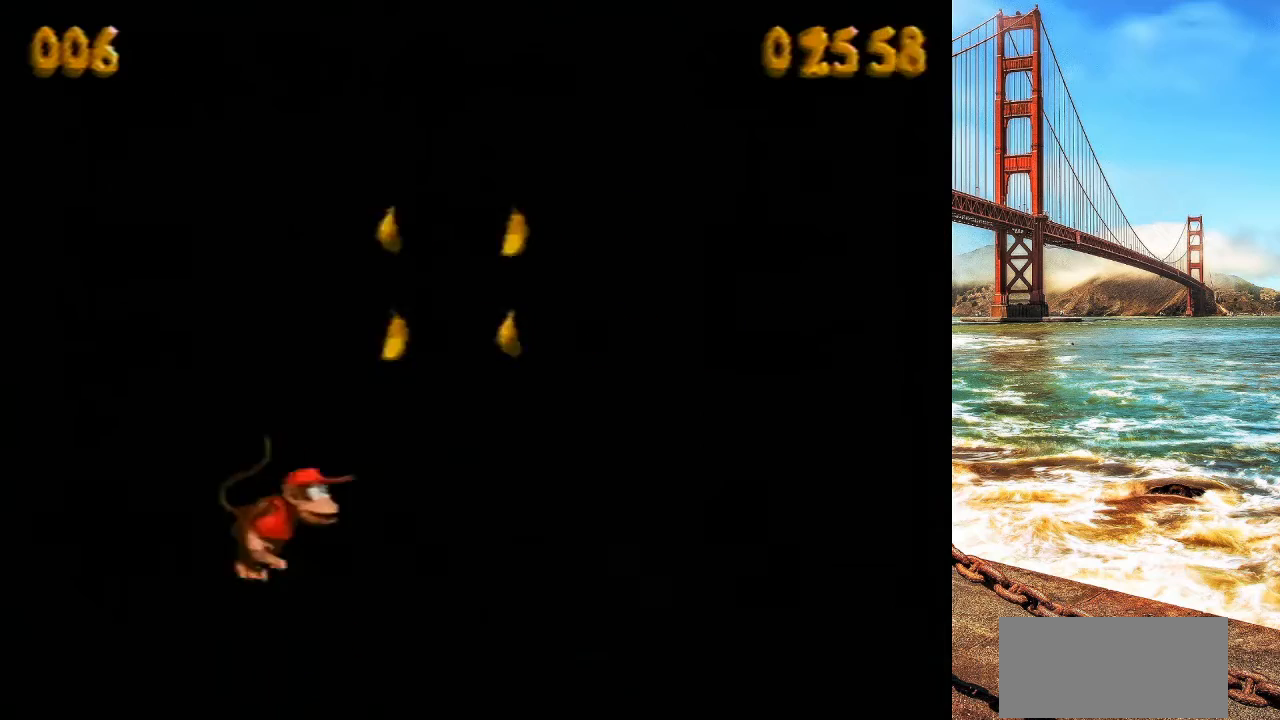
{"buttons": ["DPAD_RIGHT"], "events": [[468, "Y", "up"]]}
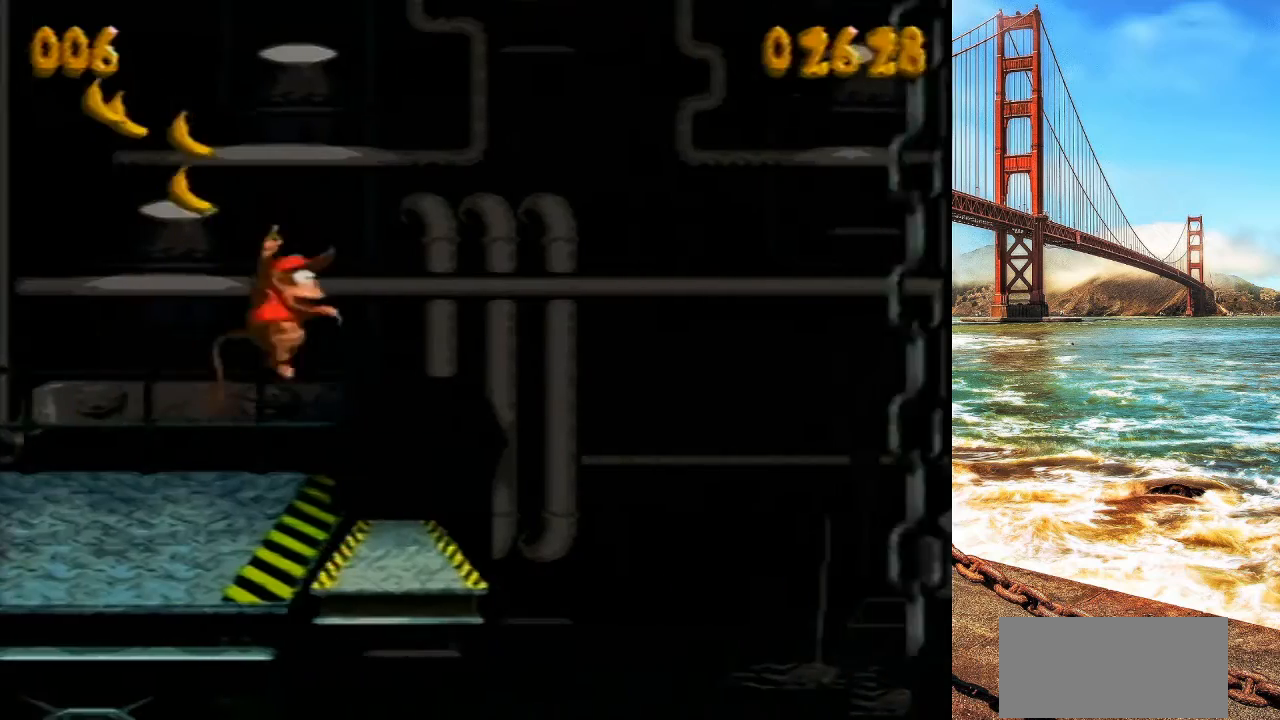
{"buttons": ["Y", "DPAD_RIGHT"], "events": [[67, "Y", "down"]]}
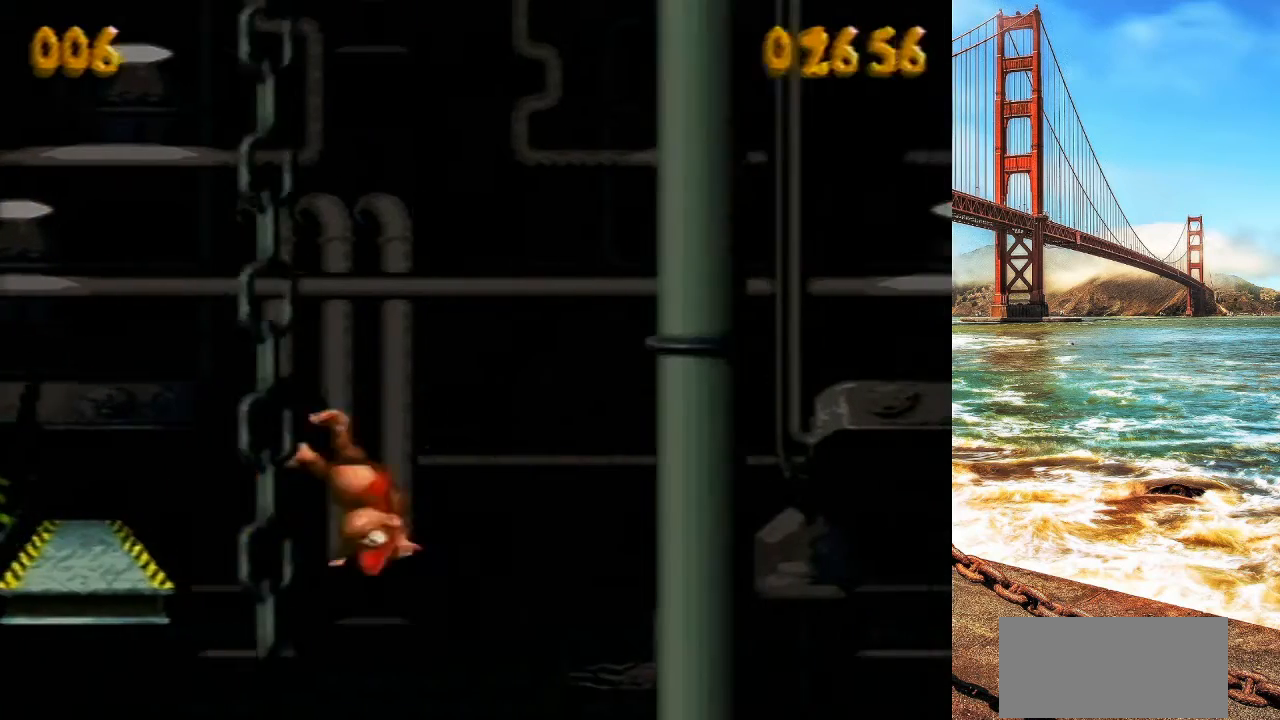
{"buttons": ["Y", "DPAD_RIGHT"], "events": [[200, "B", "down"], [367, "B", "up"]]}
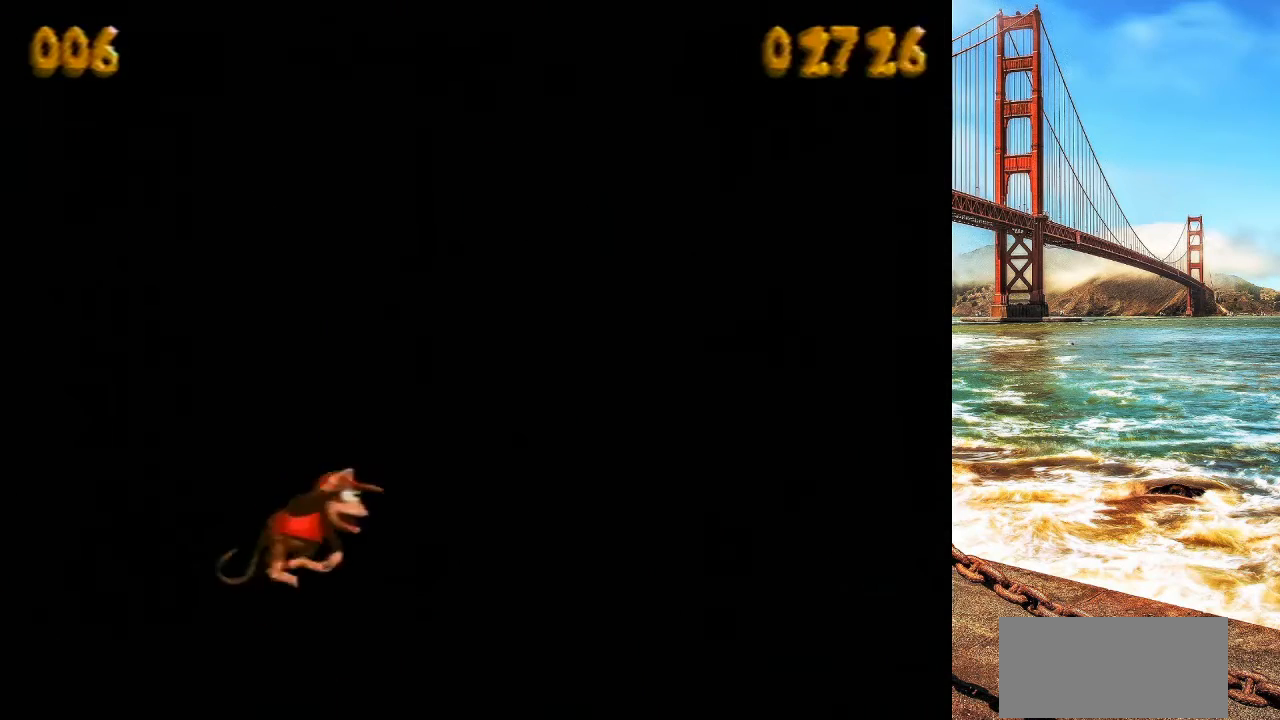
{"buttons": ["Y", "DPAD_RIGHT"], "events": [[133, "Y", "up"], [200, "Y", "down"]]}
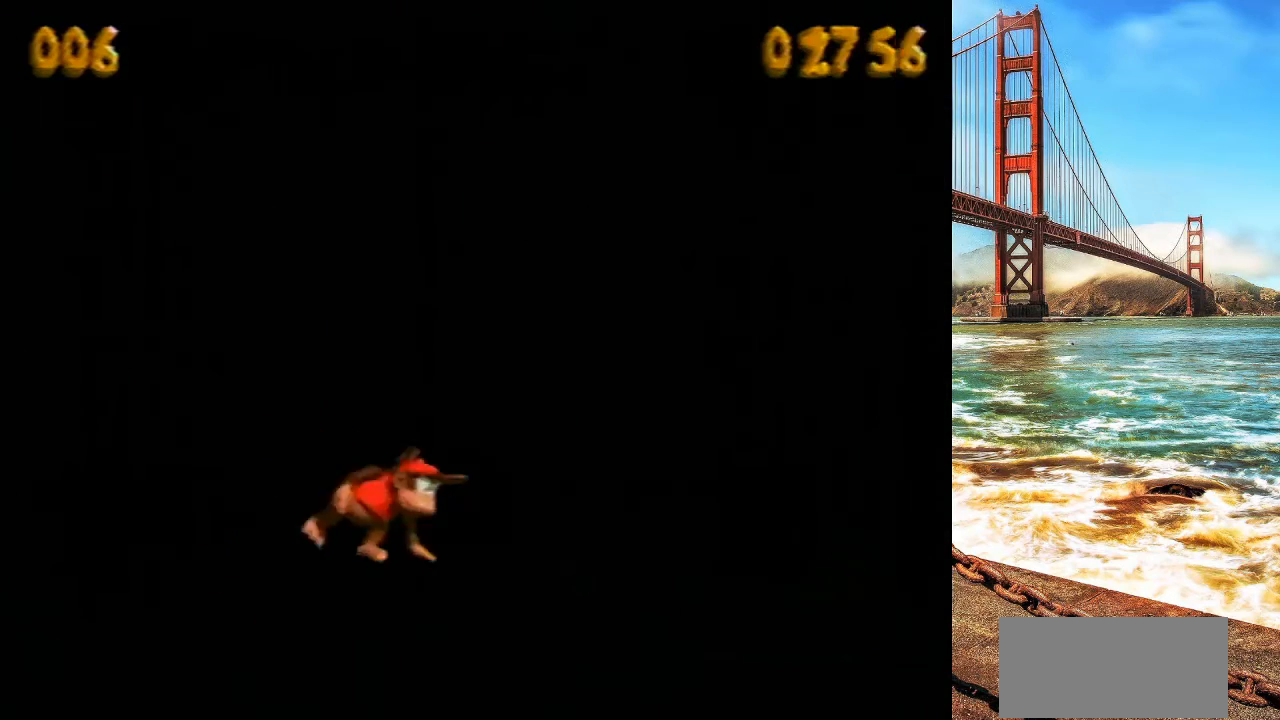
{"buttons": ["Y", "DPAD_RIGHT"], "events": [[200, "B", "down"], [300, "B", "up"]]}
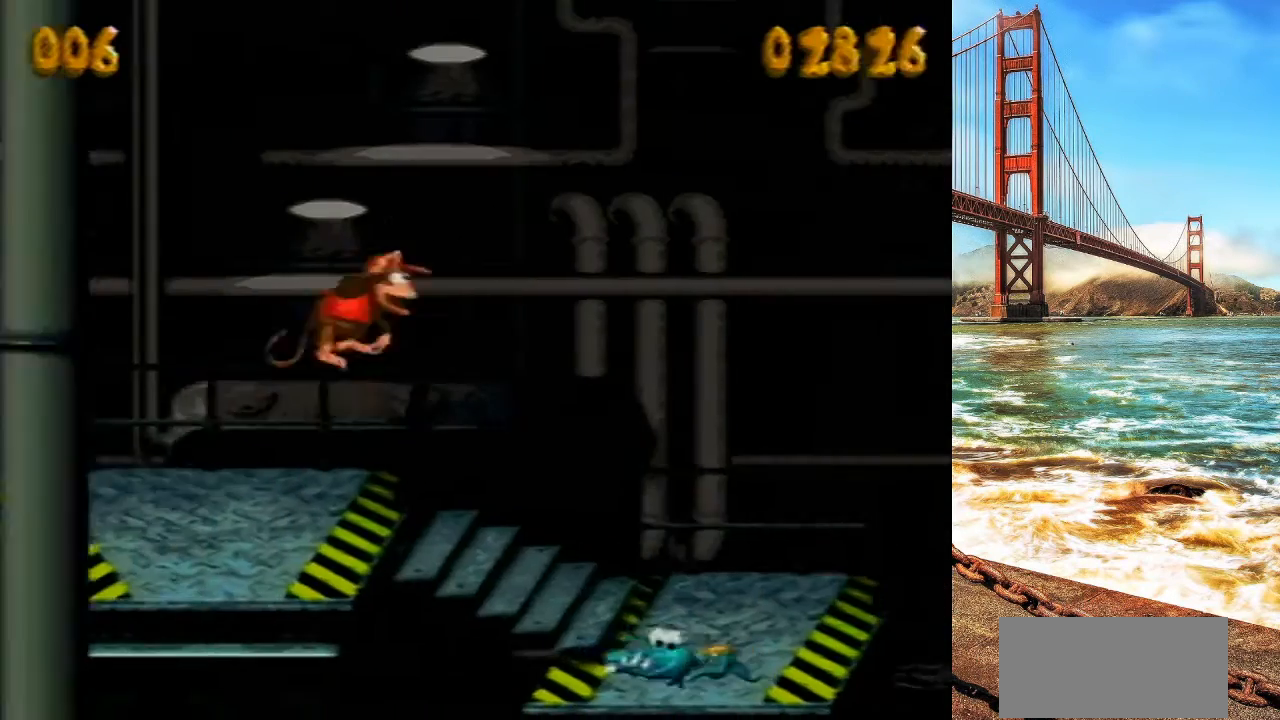
{"buttons": ["Y", "DPAD_RIGHT"], "events": [[367, "Y", "up"], [400, "Y", "down"]]}
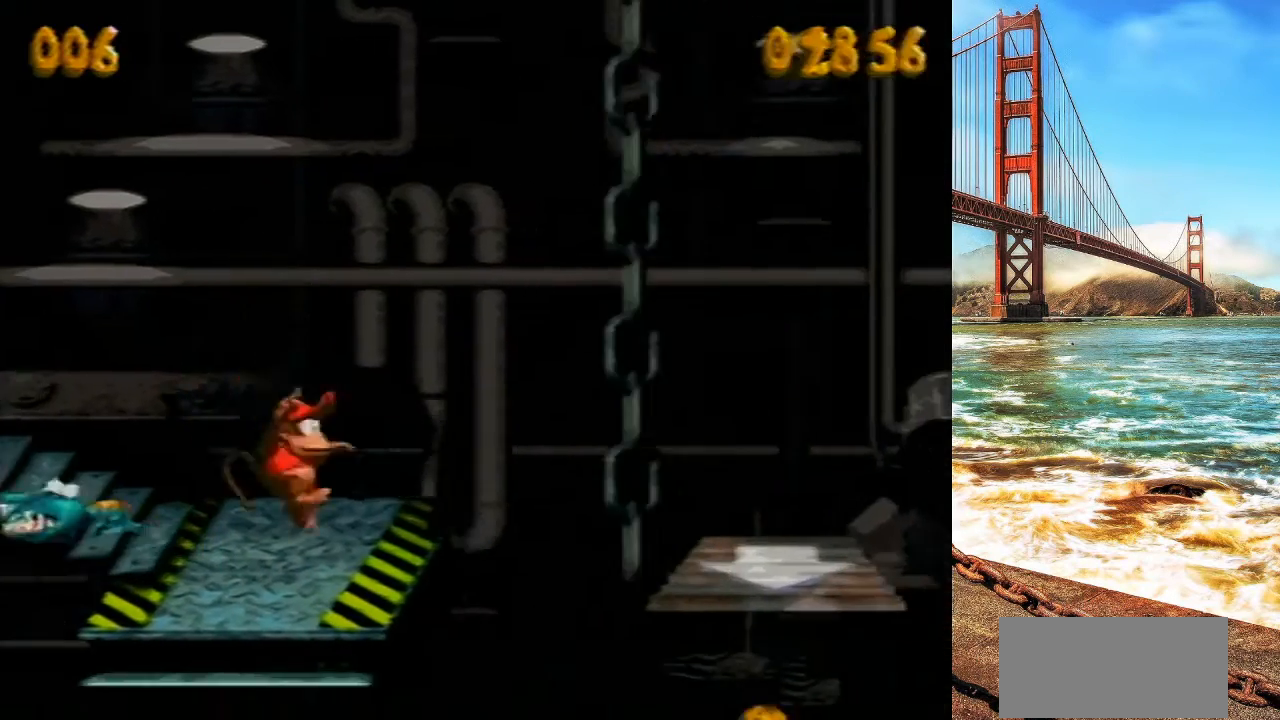
{"buttons": ["Y", "DPAD_RIGHT"], "events": []}